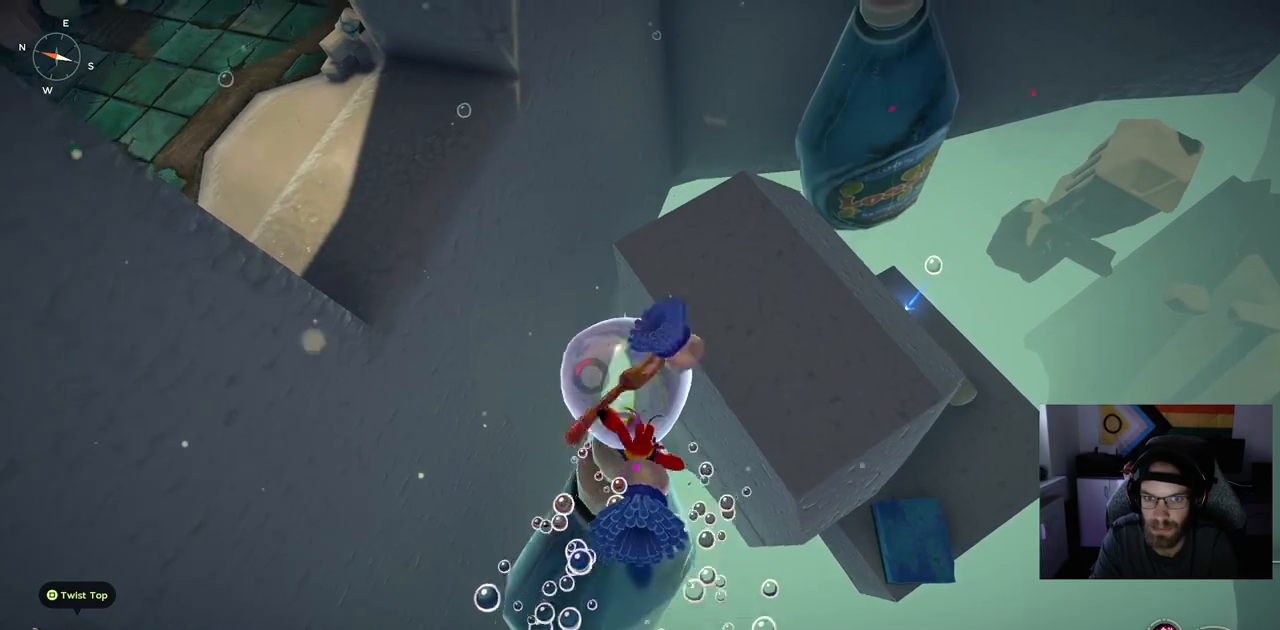
Gameplay with a controller (PlayStation layout); each line is a JSON object with the inputs held at the frame after it. "events" lists button and stick changes between this image and that frame as [ms after this image, input, new state], when the widget could be followed in between. Not read: L1.
{"buttons": [], "left_stick": "up", "right_stick": "center", "events": [[200, "CROSS", "up"]]}
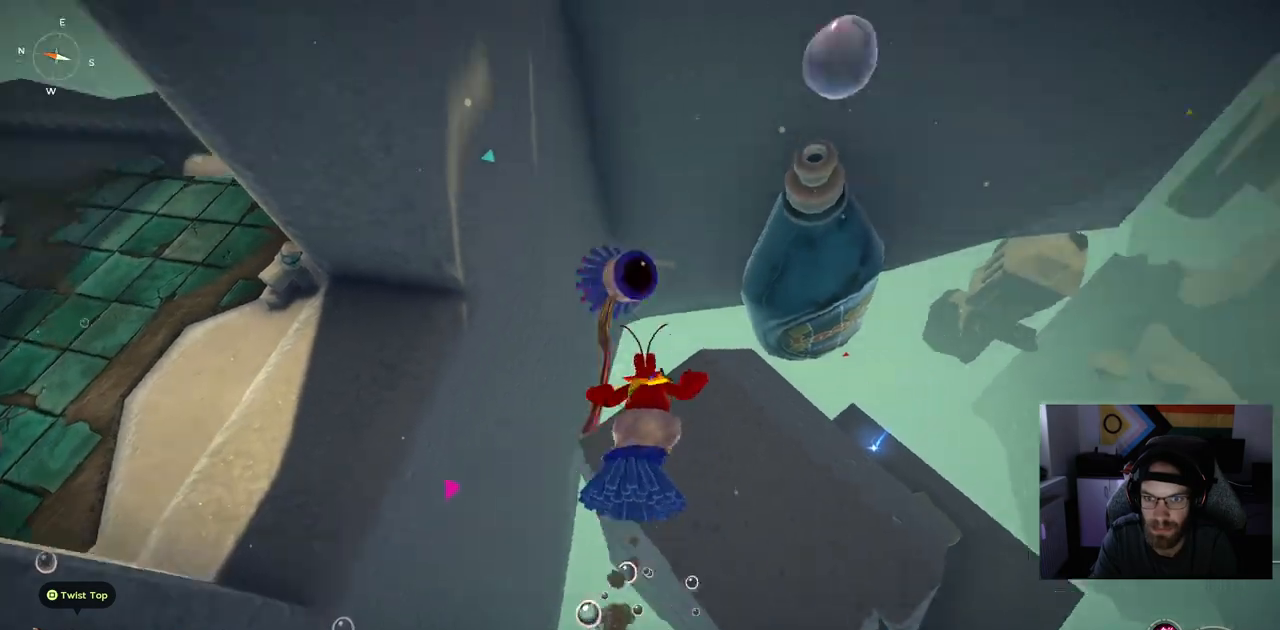
{"buttons": [], "left_stick": "up", "right_stick": "center", "events": []}
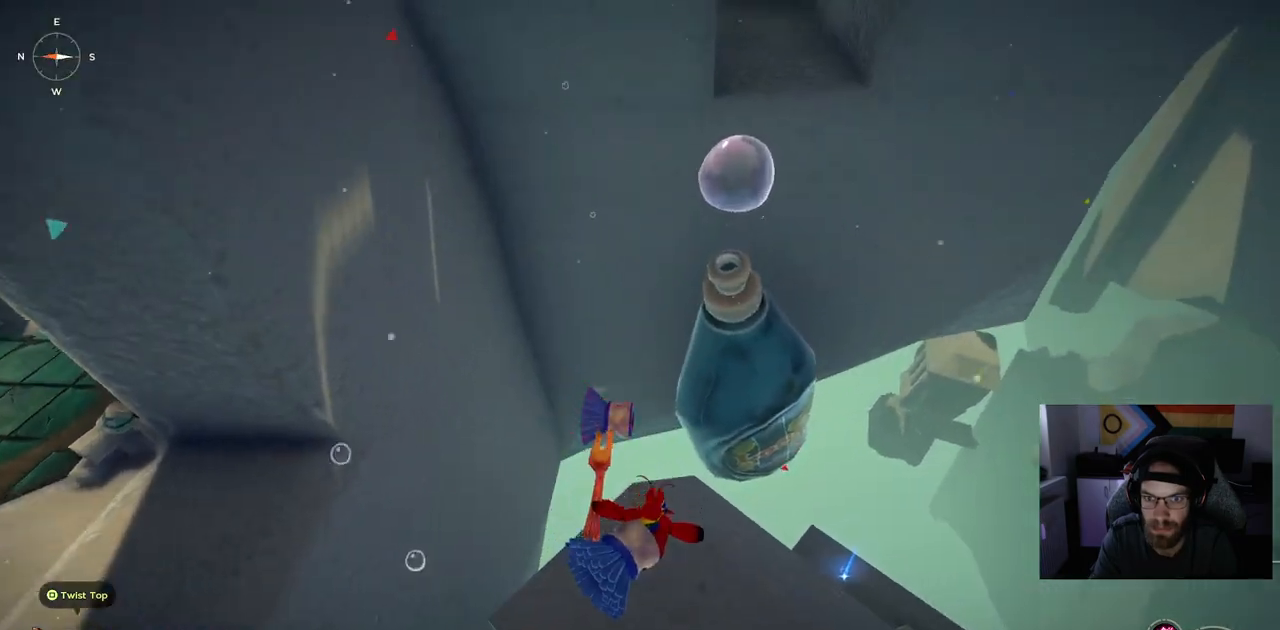
{"buttons": [], "left_stick": "up", "right_stick": "center", "events": []}
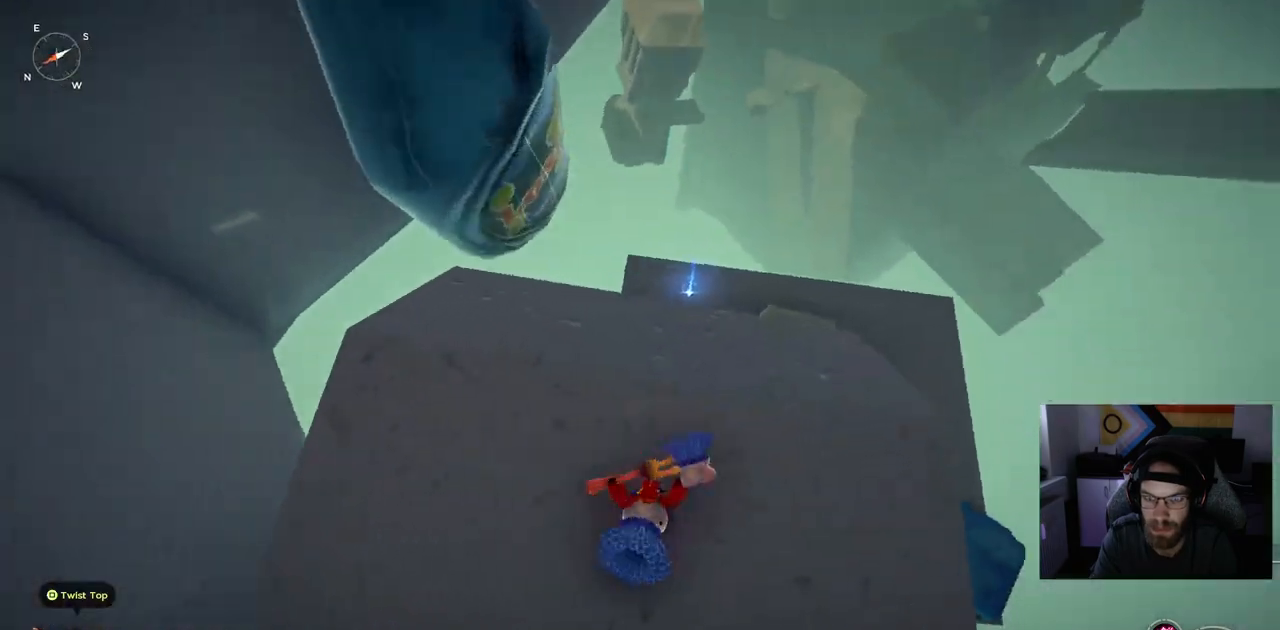
{"buttons": [], "left_stick": "up", "right_stick": "center", "events": []}
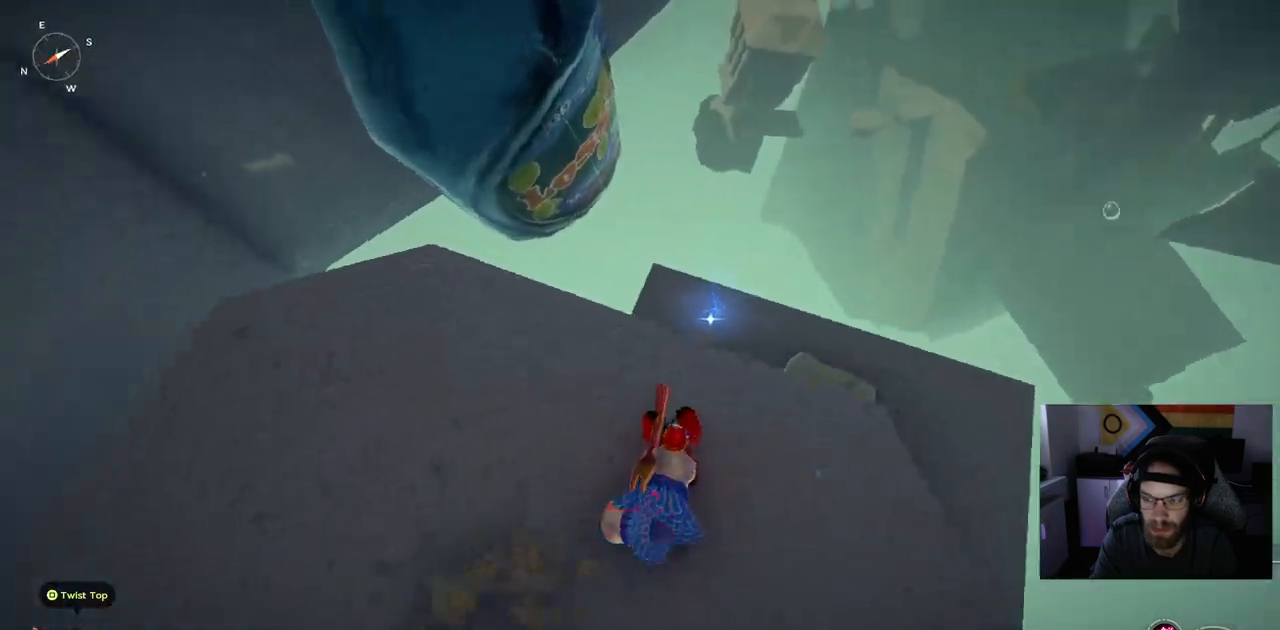
{"buttons": [], "left_stick": "up", "right_stick": "center", "events": []}
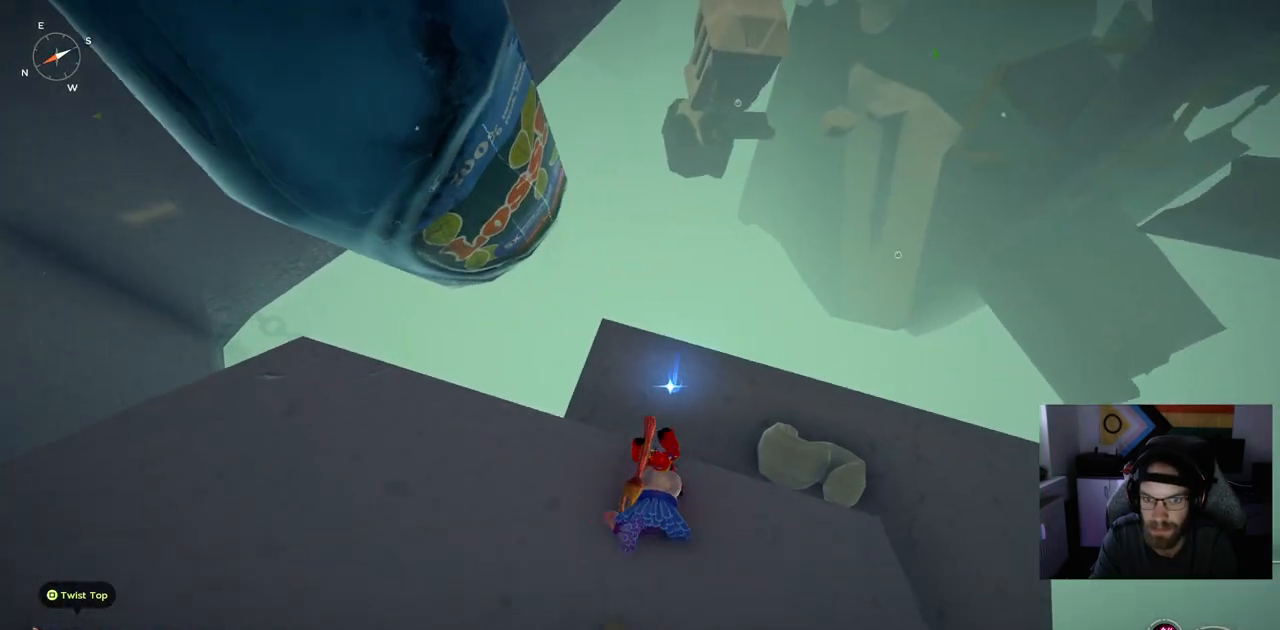
{"buttons": [], "left_stick": "left", "right_stick": "left", "events": [[133, "left_stick", "center"], [450, "left_stick", "left"], [467, "right_stick", "left"]]}
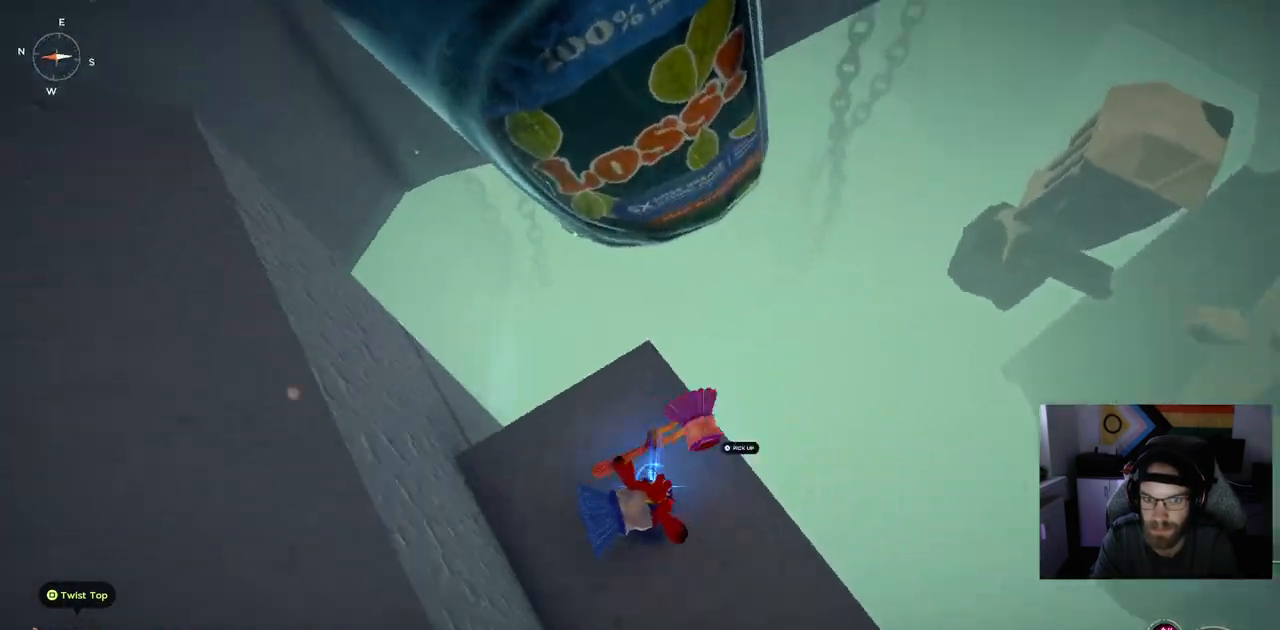
{"buttons": [], "left_stick": "center", "right_stick": "left", "events": [[200, "TRIANGLE", "down"], [250, "left_stick", "center"], [300, "TRIANGLE", "up"]]}
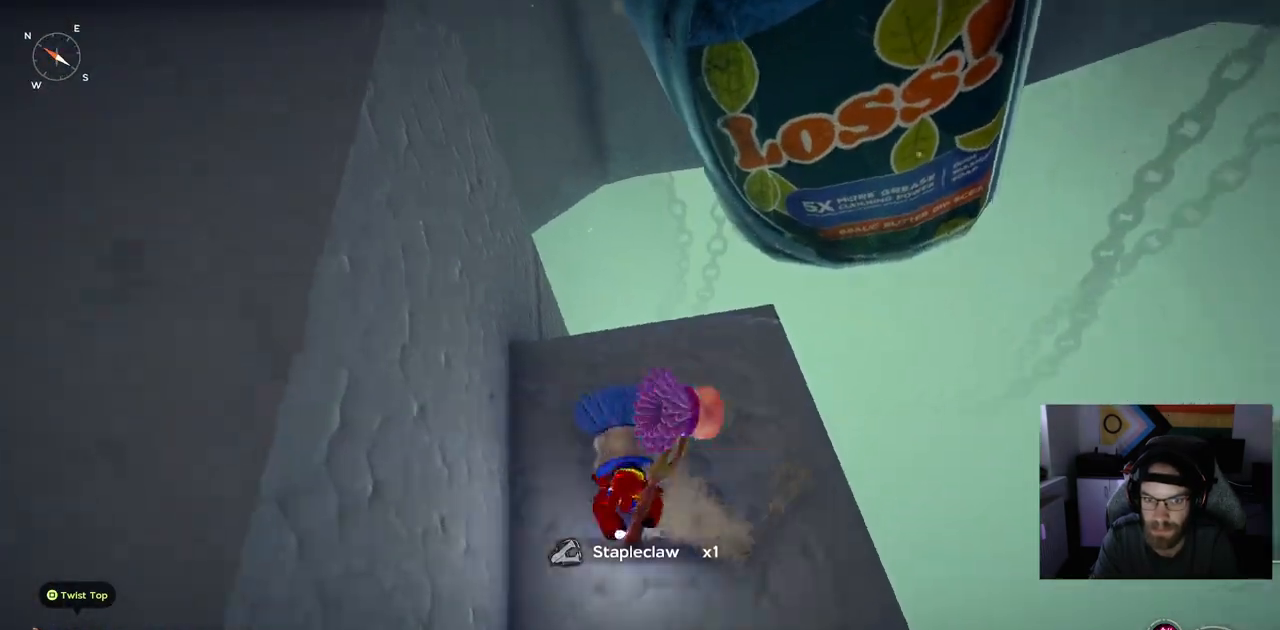
{"buttons": [], "left_stick": "center", "right_stick": "left", "events": [[283, "left_stick", "left"], [450, "left_stick", "center"]]}
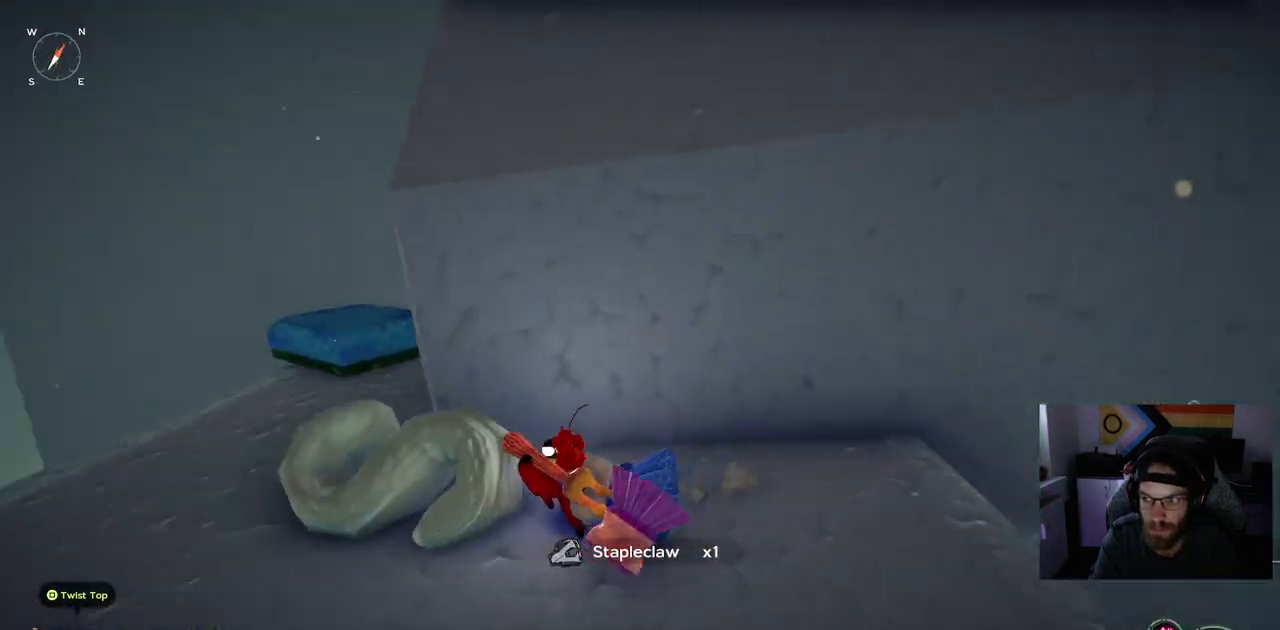
{"buttons": [], "left_stick": "up-left", "right_stick": "left", "events": [[200, "left_stick", "up-left"], [300, "CROSS", "down"], [500, "CROSS", "up"]]}
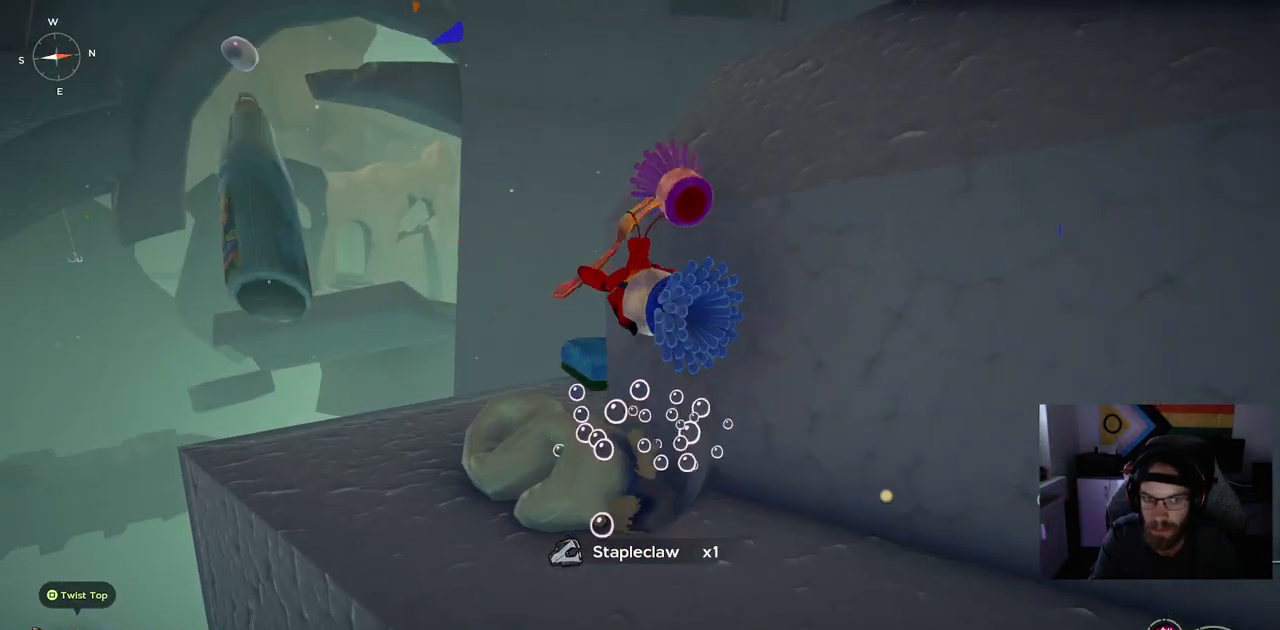
{"buttons": [], "left_stick": "up-left", "right_stick": "center", "events": [[433, "right_stick", "center"]]}
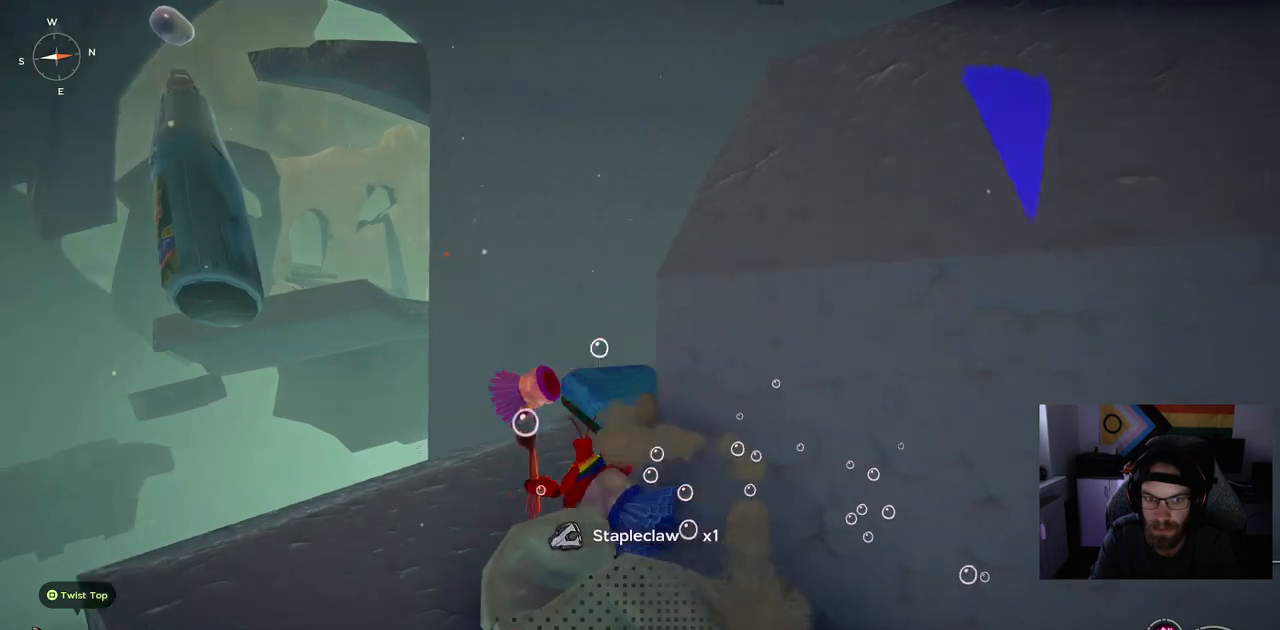
{"buttons": [], "left_stick": "up", "right_stick": "center", "events": [[367, "left_stick", "up"]]}
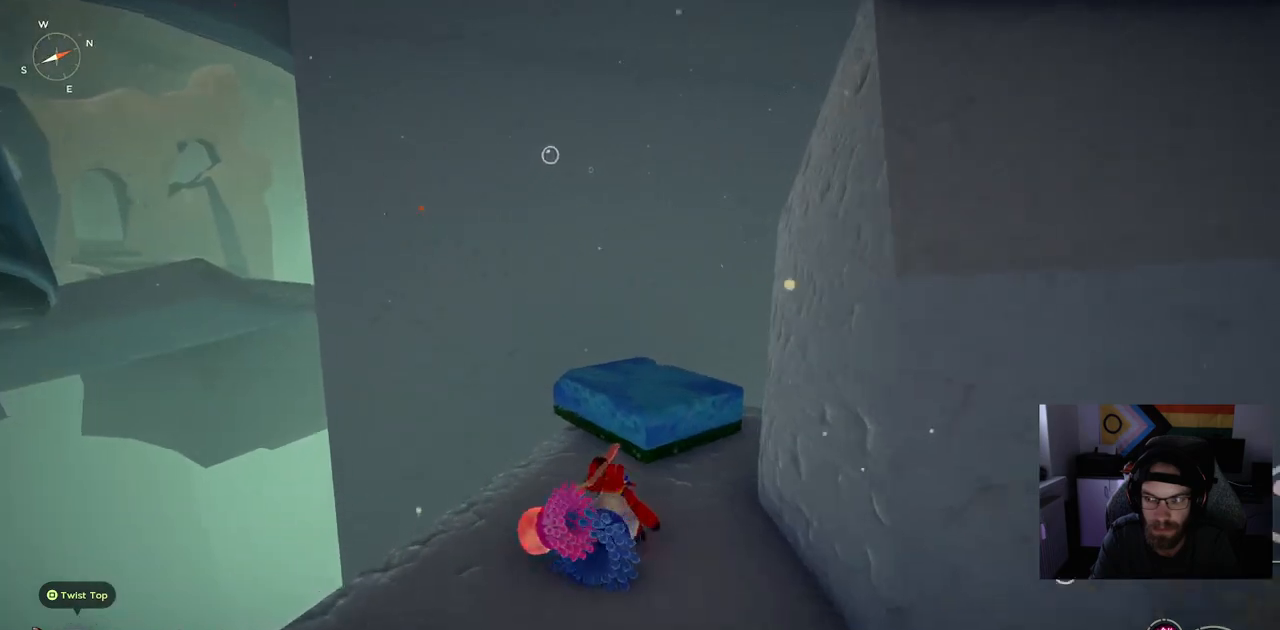
{"buttons": [], "left_stick": "up", "right_stick": "center", "events": []}
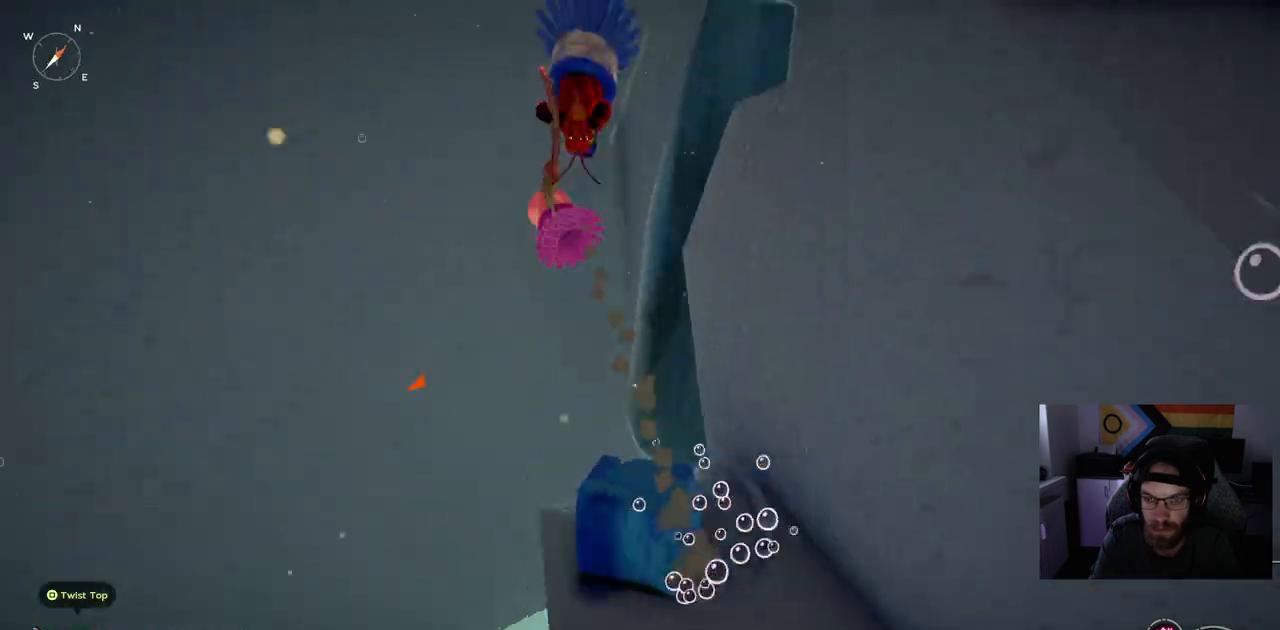
{"buttons": [], "left_stick": "up", "right_stick": "center", "events": []}
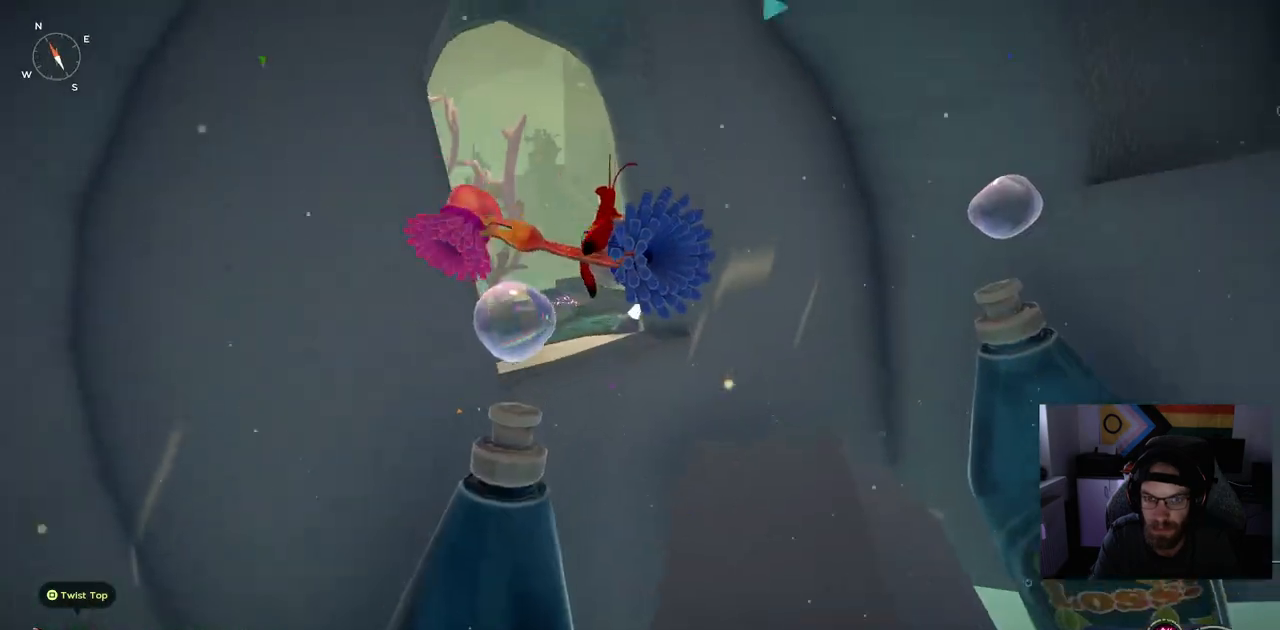
{"buttons": ["CROSS"], "left_stick": "up", "right_stick": "center", "events": [[317, "CROSS", "down"]]}
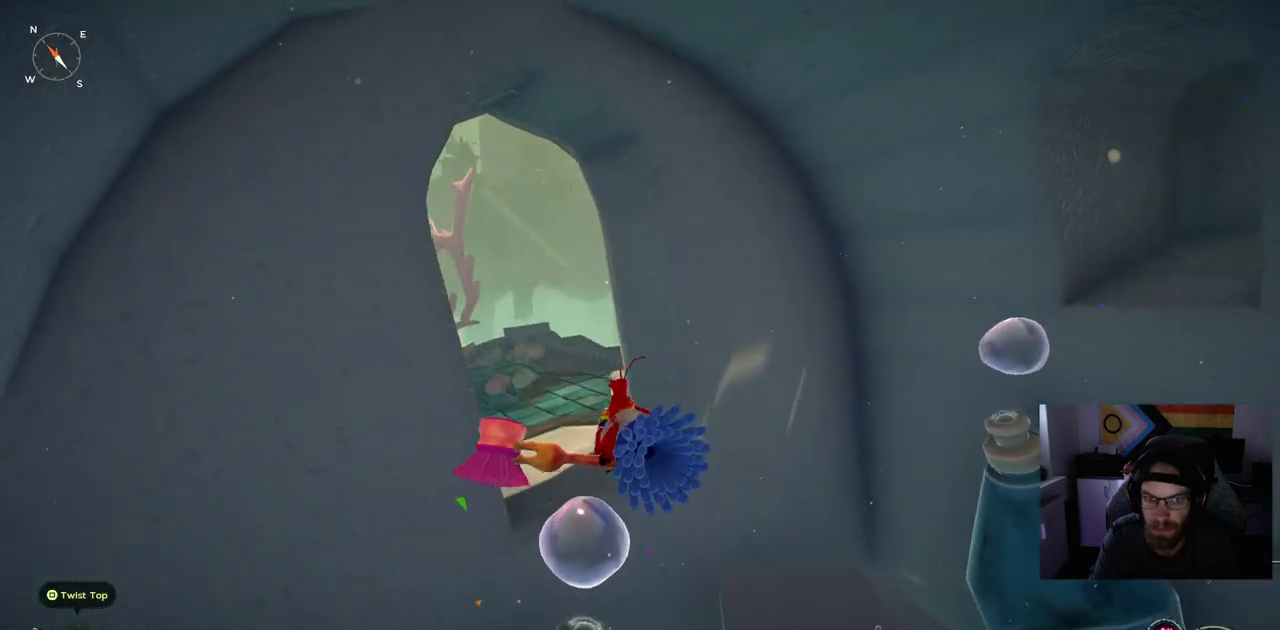
{"buttons": [], "left_stick": "up", "right_stick": "center", "events": [[233, "CROSS", "up"]]}
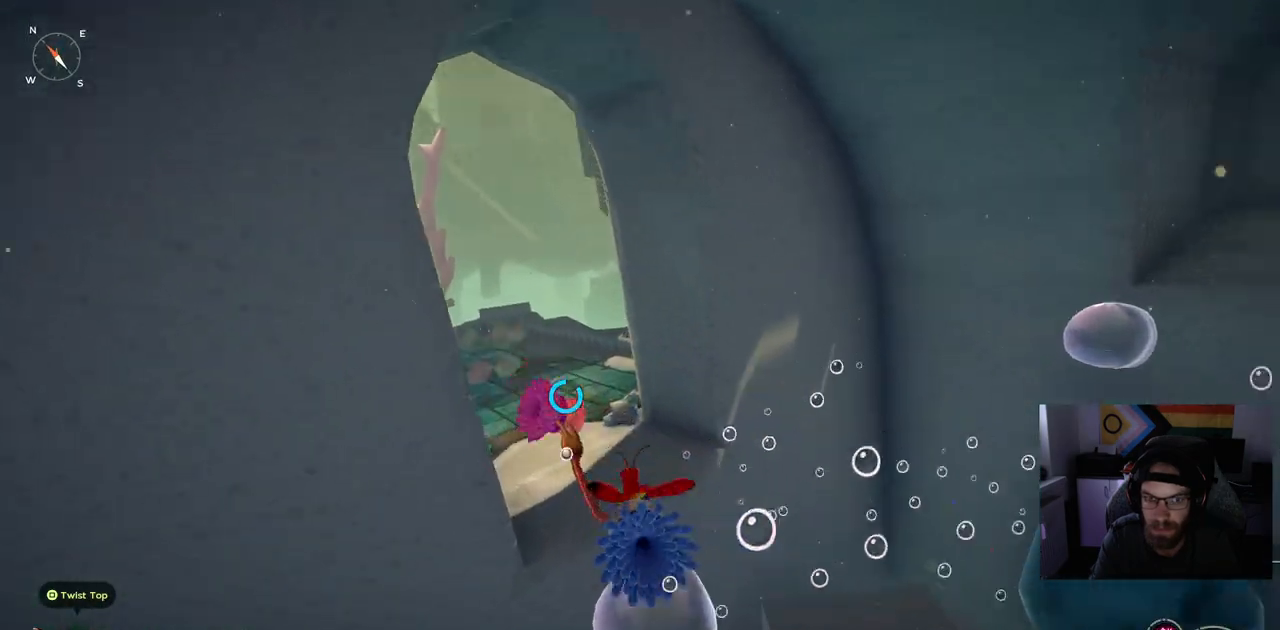
{"buttons": [], "left_stick": "up", "right_stick": "center", "events": []}
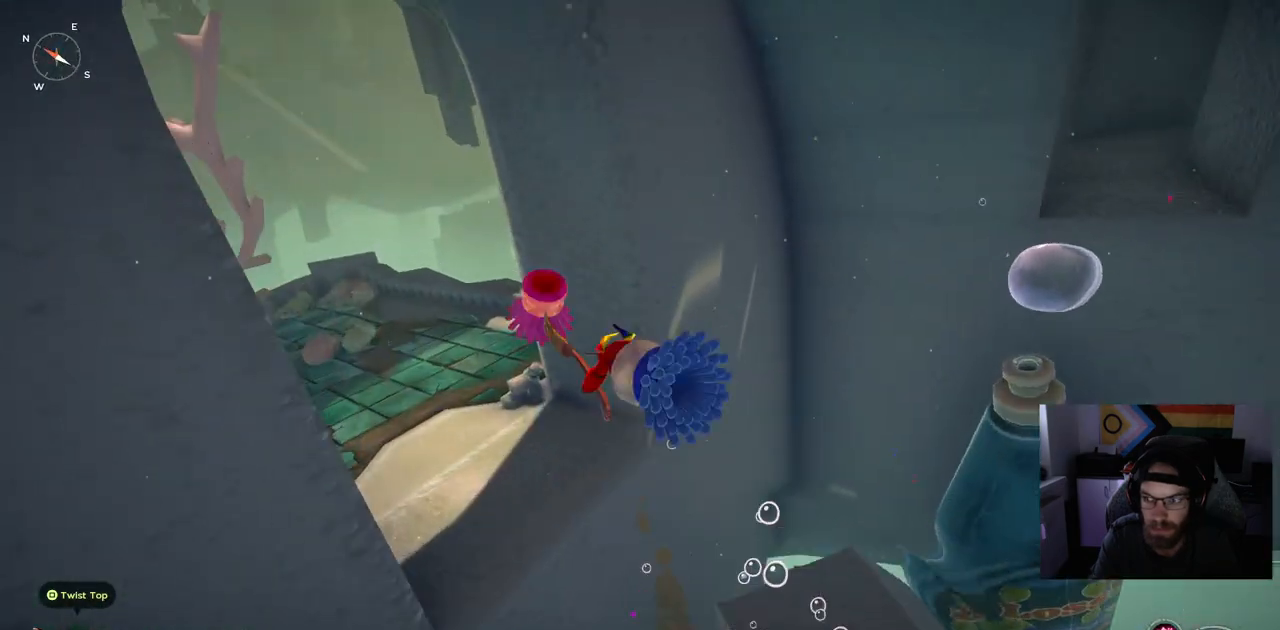
{"buttons": [], "left_stick": "up", "right_stick": "center", "events": []}
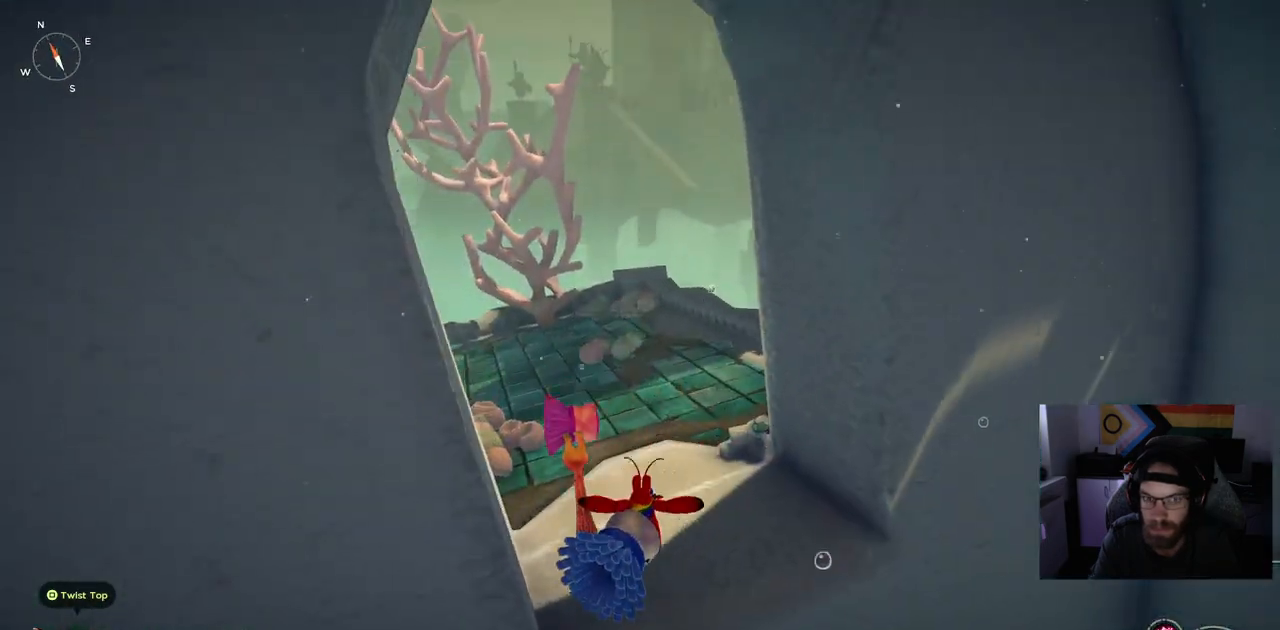
{"buttons": [], "left_stick": "up", "right_stick": "center", "events": [[67, "CROSS", "down"], [483, "CROSS", "up"]]}
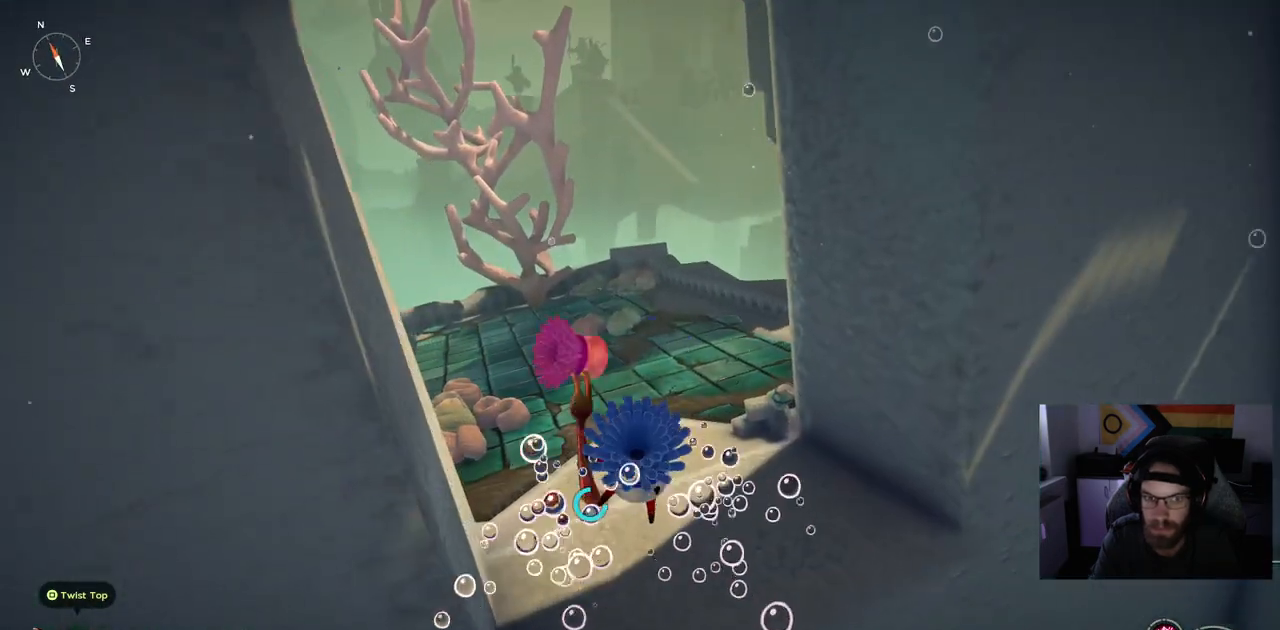
{"buttons": [], "left_stick": "up", "right_stick": "center", "events": []}
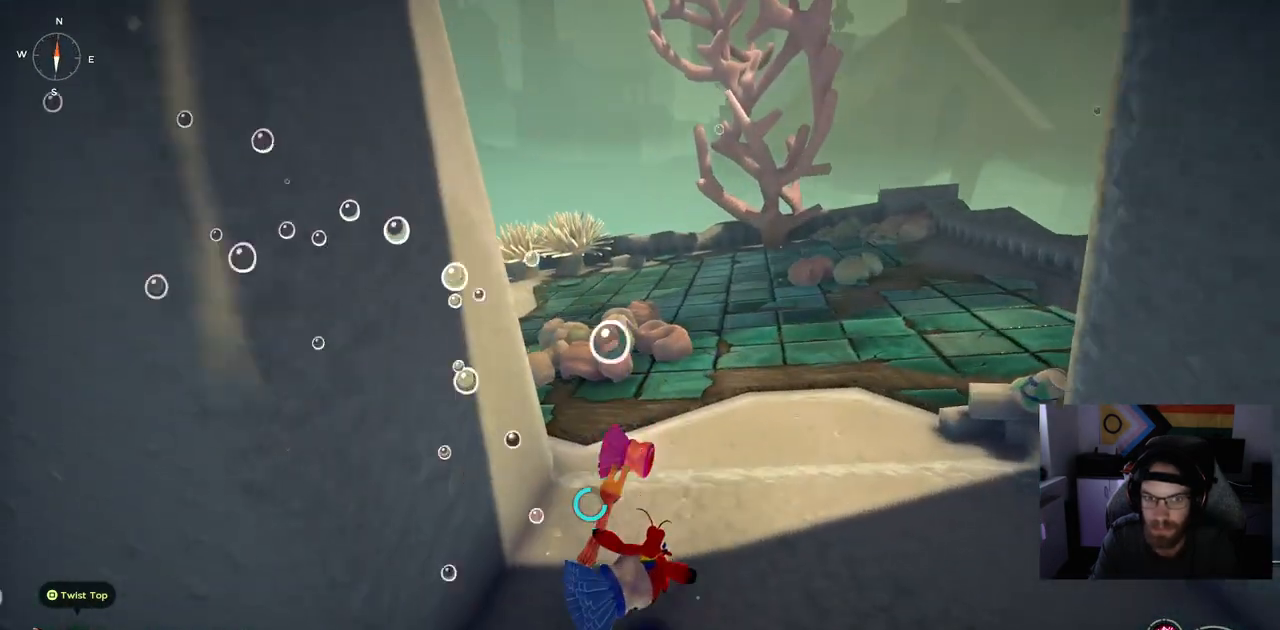
{"buttons": [], "left_stick": "up", "right_stick": "center", "events": []}
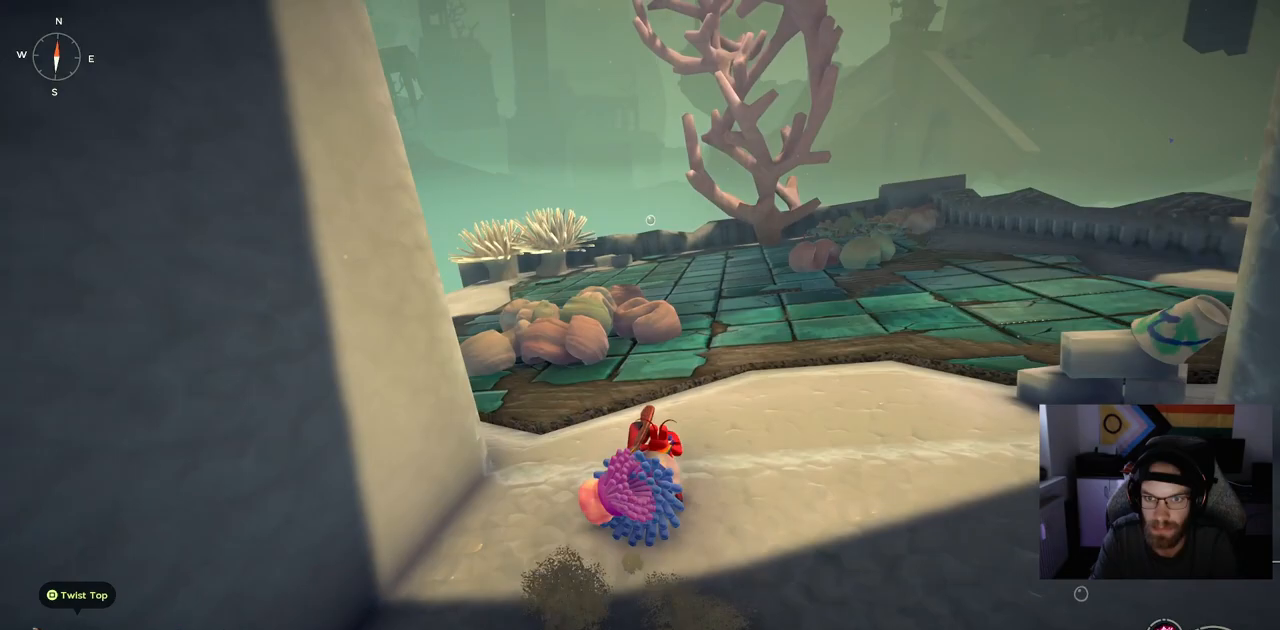
{"buttons": [], "left_stick": "up", "right_stick": "center", "events": [[350, "right_stick", "left"], [450, "right_stick", "center"]]}
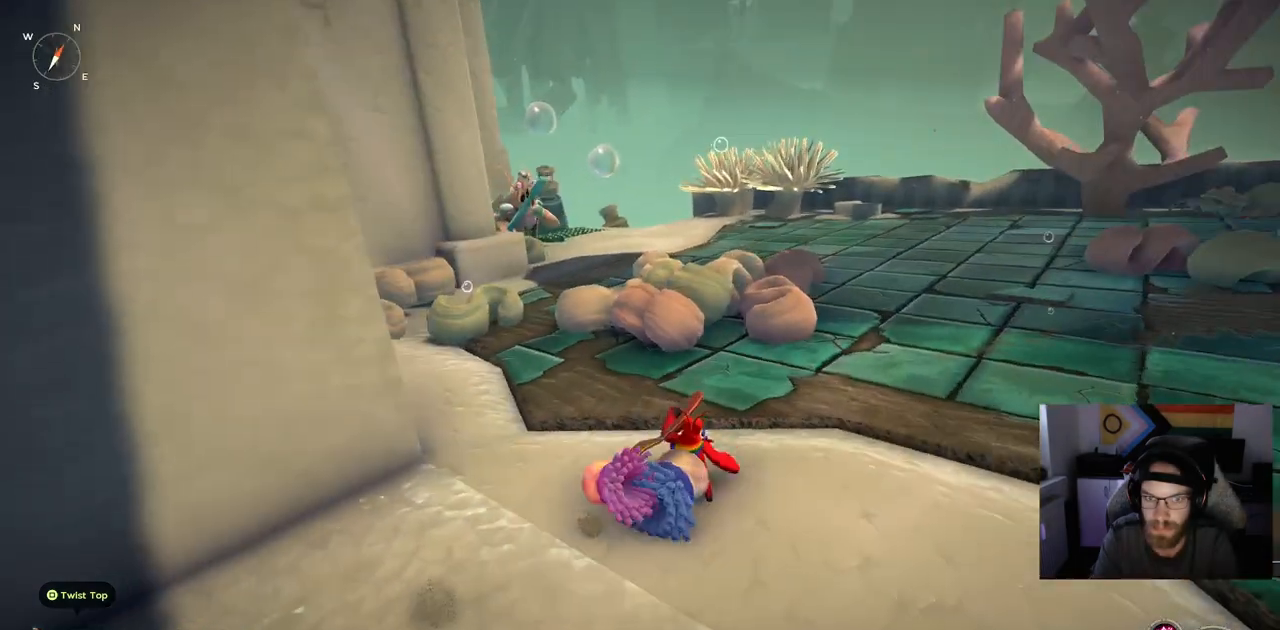
{"buttons": [], "left_stick": "center", "right_stick": "center", "events": [[133, "left_stick", "up-right"], [267, "left_stick", "center"]]}
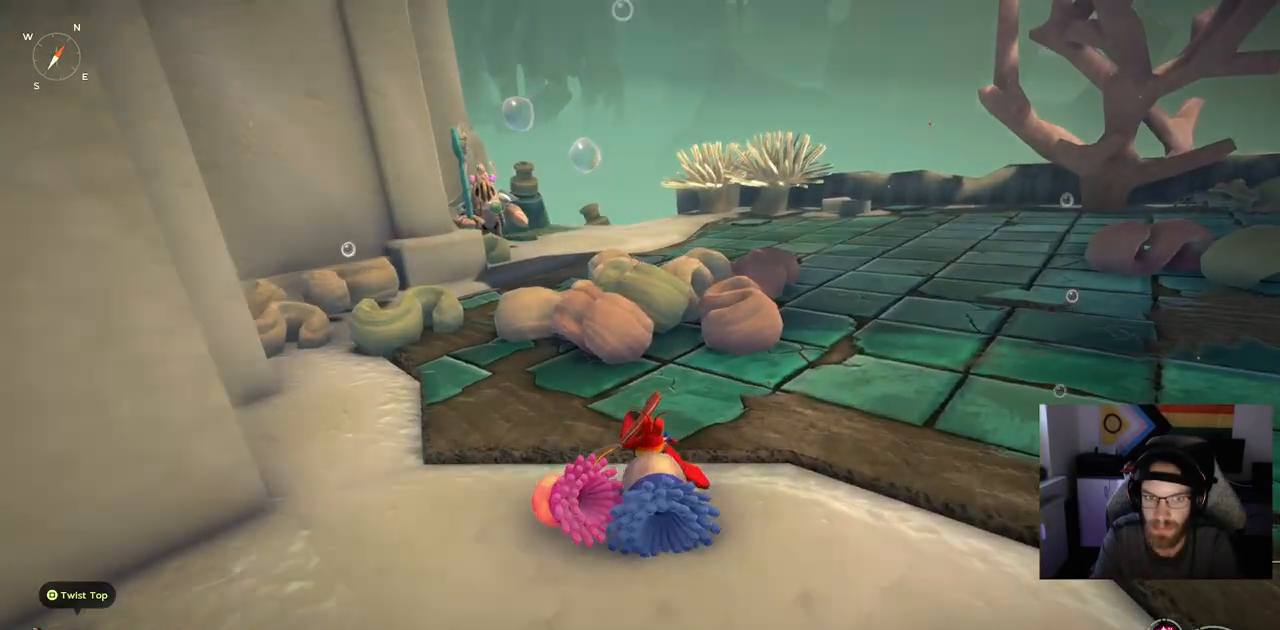
{"buttons": [], "left_stick": "center", "right_stick": "center", "events": []}
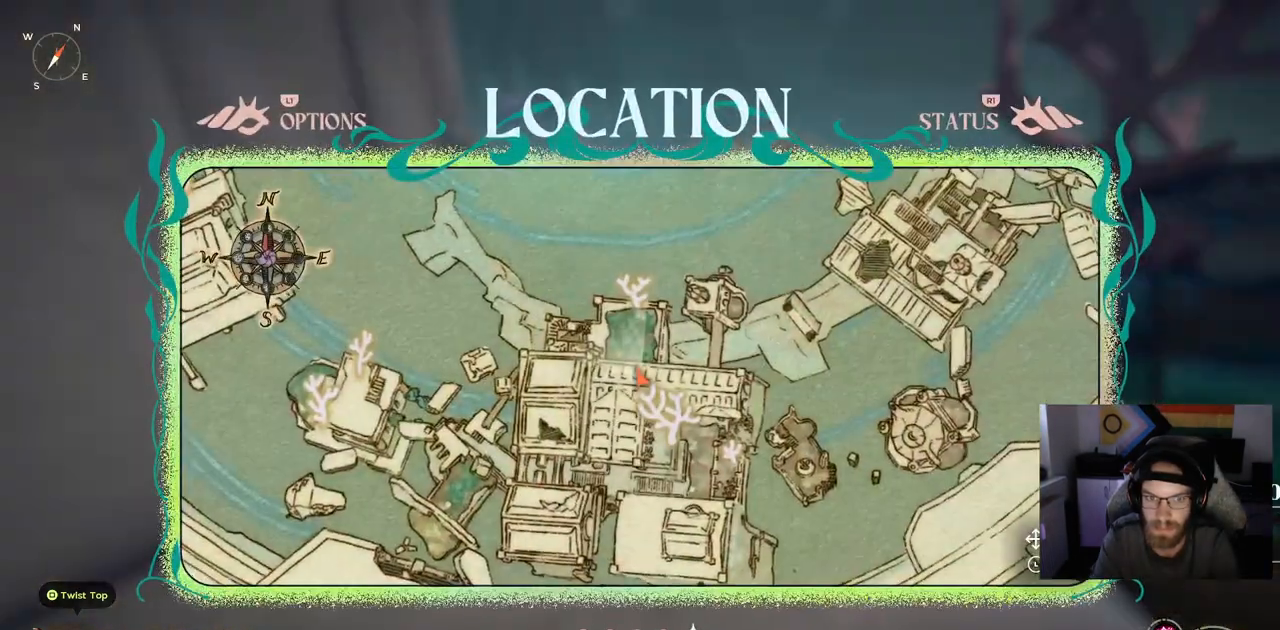
{"buttons": [], "left_stick": "up", "right_stick": "down-left", "events": [[150, "right_stick", "down-left"], [183, "left_stick", "up"]]}
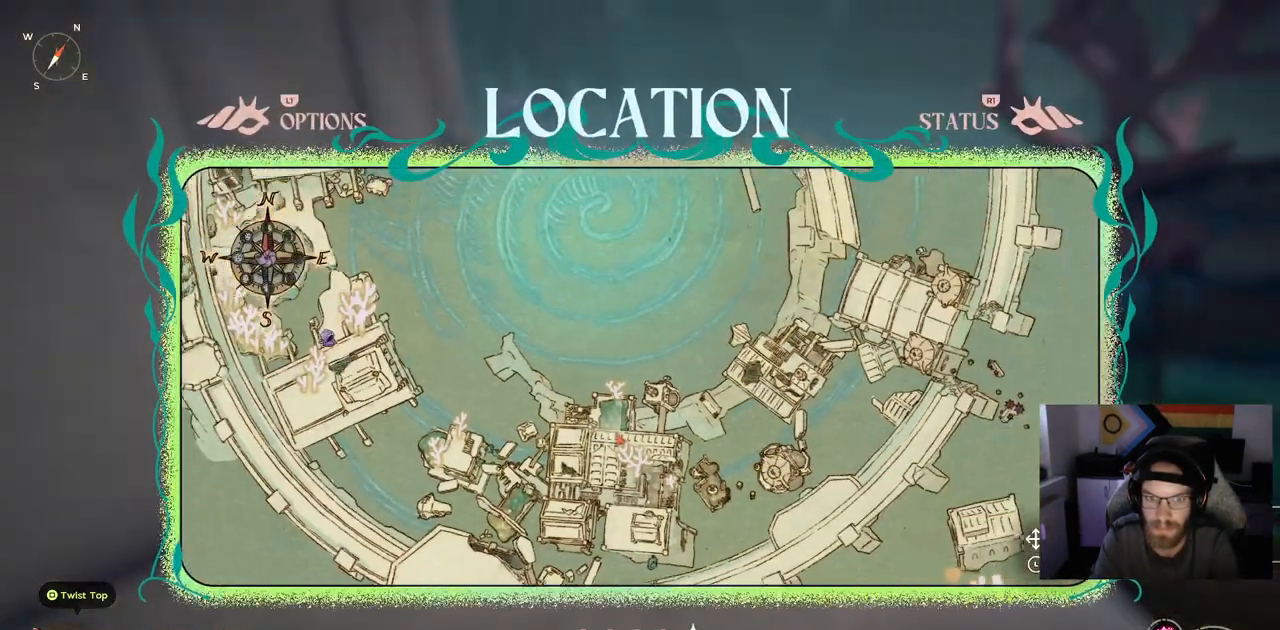
{"buttons": [], "left_stick": "center", "right_stick": "center", "events": [[83, "left_stick", "center"], [83, "right_stick", "center"], [250, "CIRCLE", "down"], [350, "CIRCLE", "up"]]}
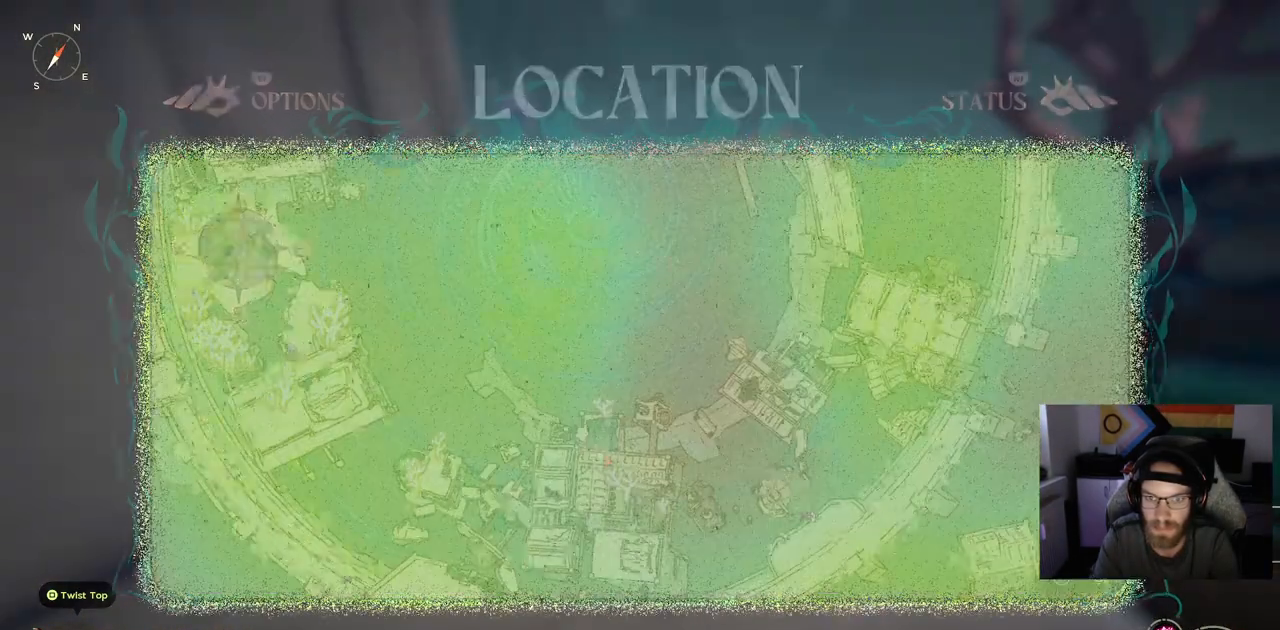
{"buttons": [], "left_stick": "center", "right_stick": "center", "events": []}
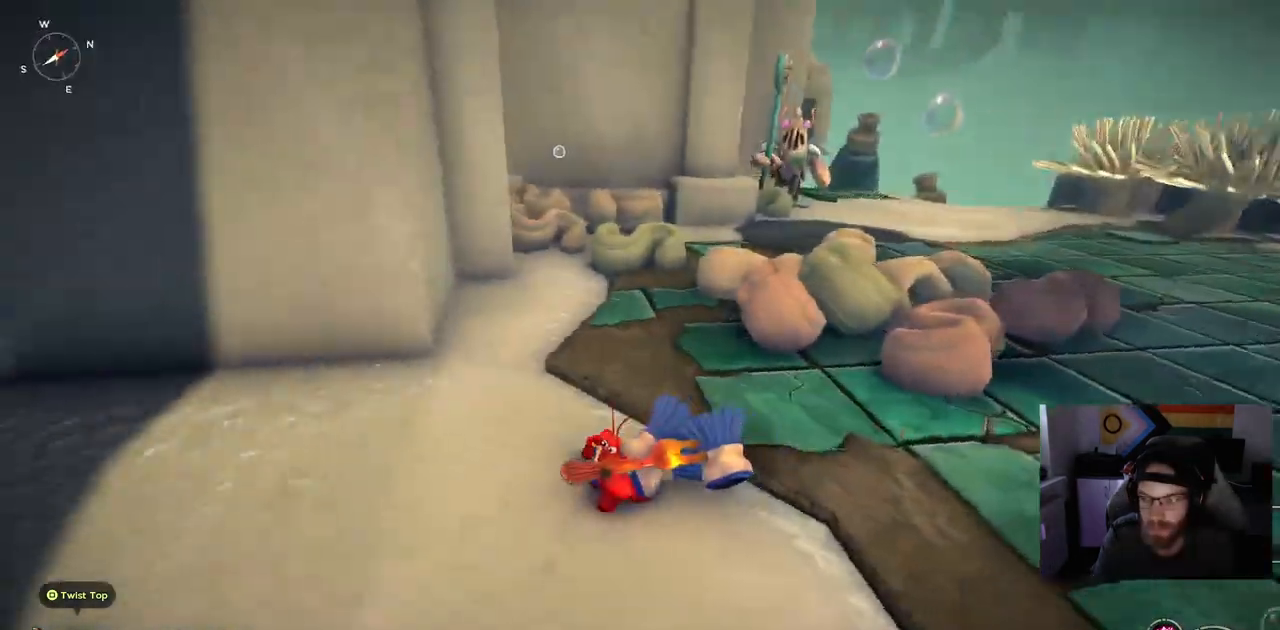
{"buttons": [], "left_stick": "up-left", "right_stick": "left", "events": [[350, "right_stick", "left"], [400, "left_stick", "up-left"]]}
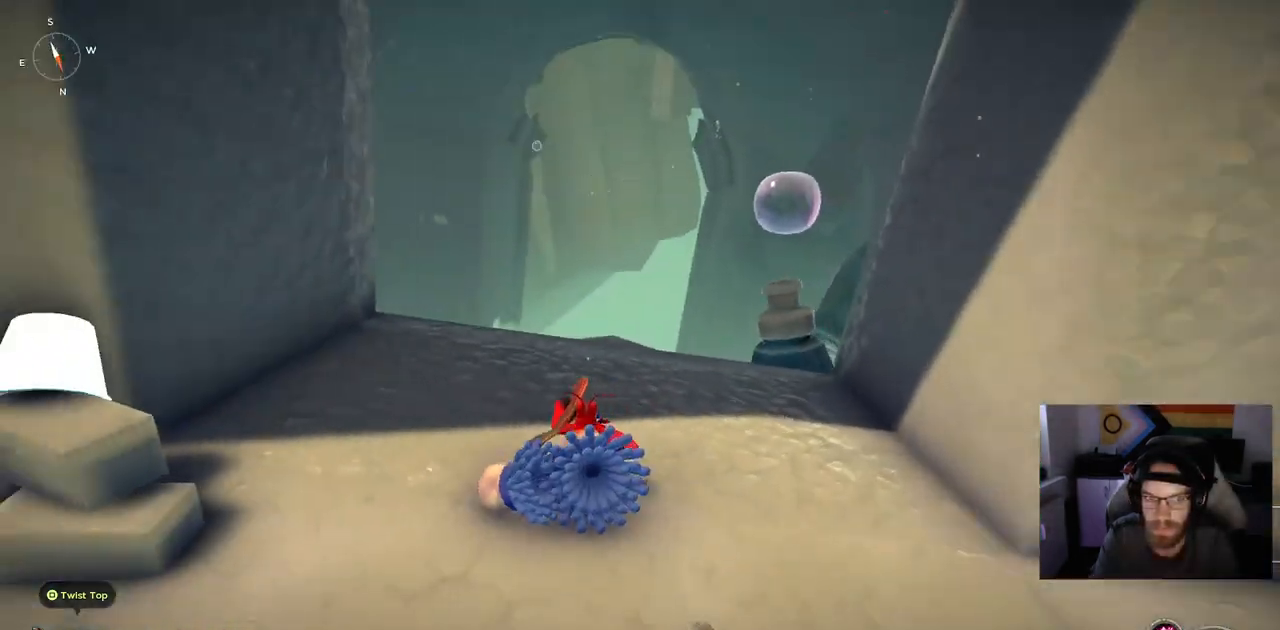
{"buttons": [], "left_stick": "up", "right_stick": "left", "events": [[33, "left_stick", "up"]]}
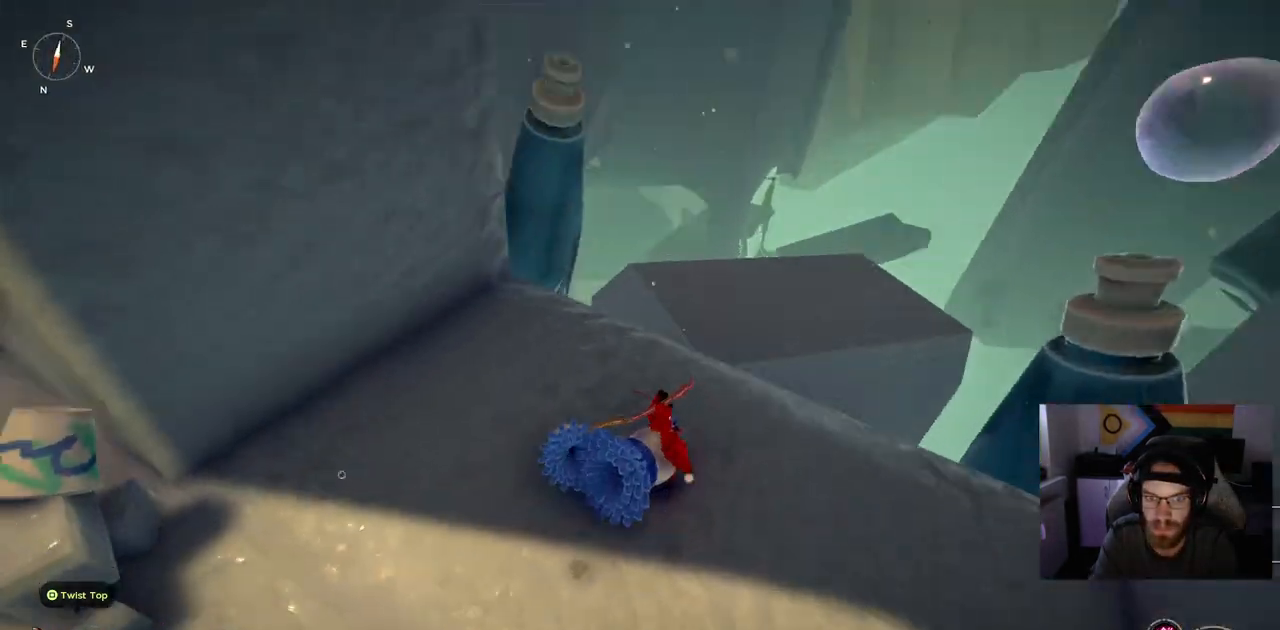
{"buttons": ["CROSS"], "left_stick": "up", "right_stick": "left", "events": [[467, "CROSS", "down"]]}
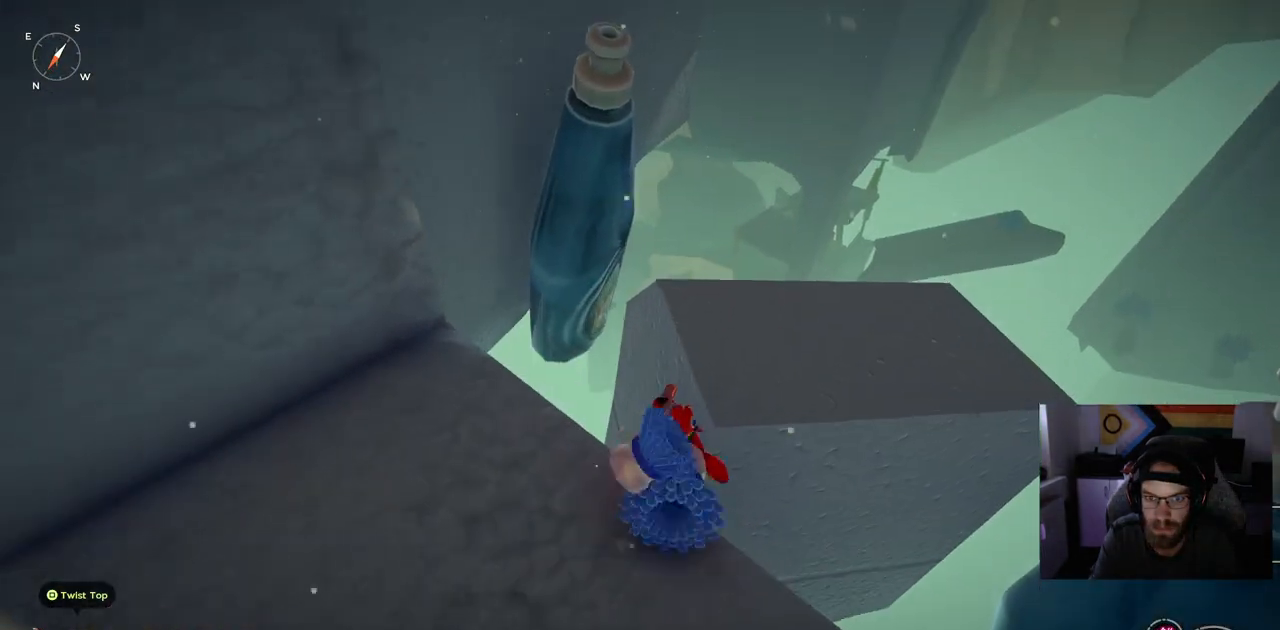
{"buttons": ["CROSS"], "left_stick": "up", "right_stick": "left", "events": [[150, "CROSS", "up"], [267, "CROSS", "down"]]}